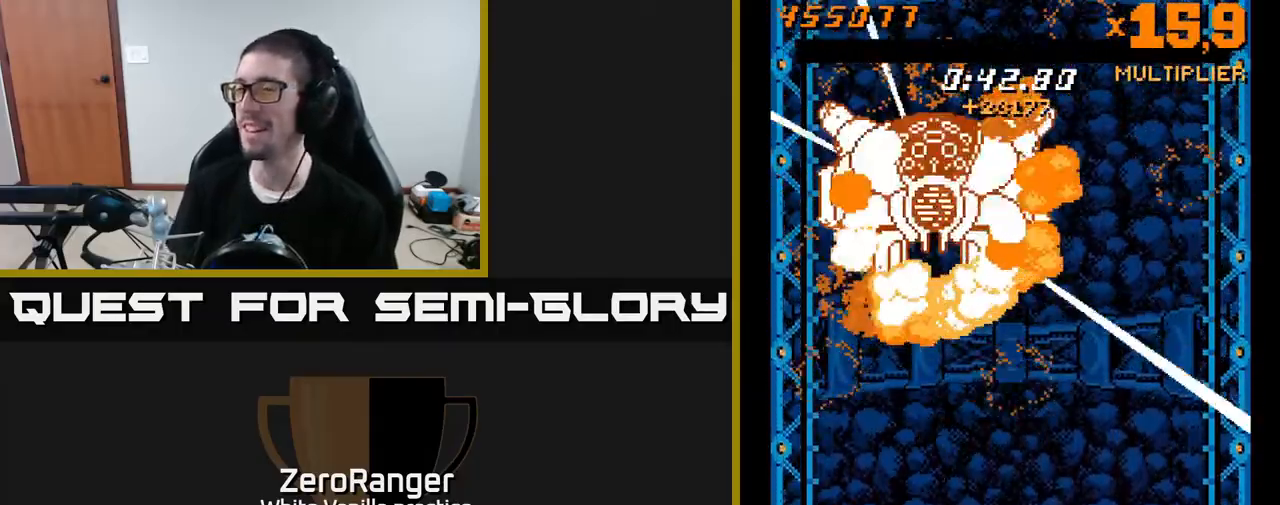
Gameplay with a controller (Xbox layout); each line is a JSON object with the inputs held at the frame after it. "events" lists button and stick changes between this image and that frame as [ms after this image, input, new state], when the widget could be followed in between. Not read: left_stick.
{"buttons": [], "right_stick": "center", "events": [[50, "DPAD_LEFT", "down"], [67, "DPAD_DOWN", "up"], [183, "DPAD_LEFT", "up"], [183, "DPAD_UP", "down"], [217, "DPAD_RIGHT", "down"], [250, "DPAD_UP", "up"], [267, "DPAD_RIGHT", "up"]]}
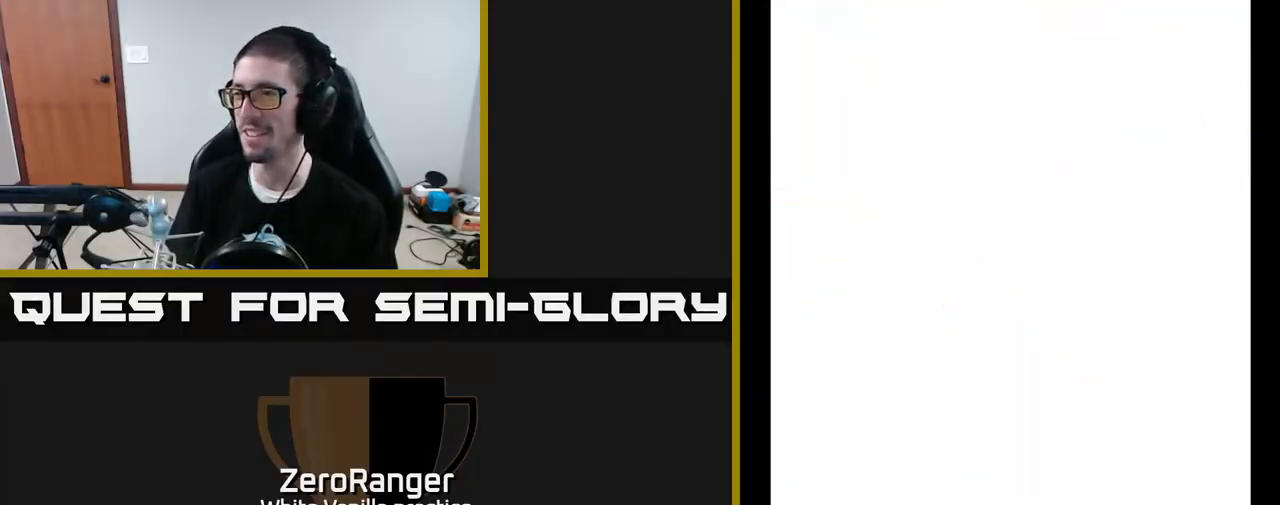
{"buttons": [], "right_stick": "center", "events": [[200, "DPAD_DOWN", "down"], [350, "DPAD_DOWN", "up"]]}
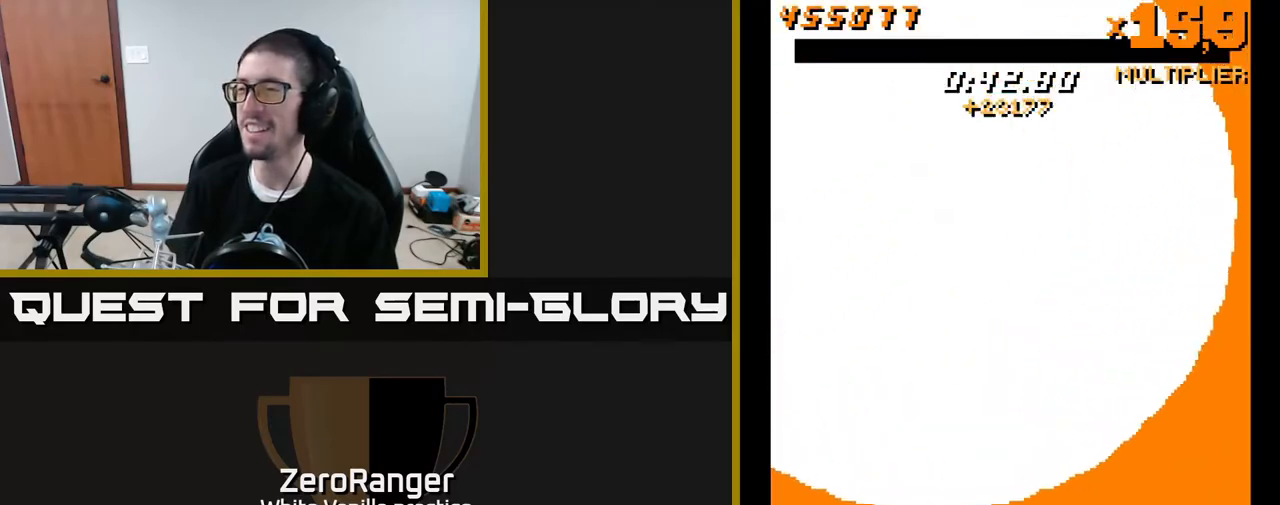
{"buttons": [], "right_stick": "center", "events": []}
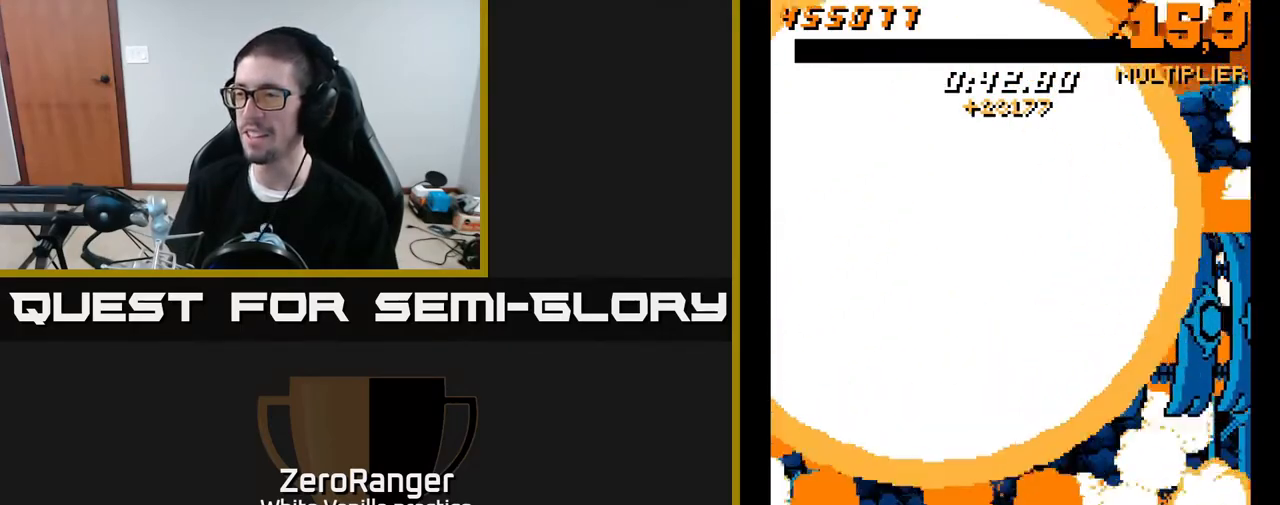
{"buttons": [], "right_stick": "center", "events": []}
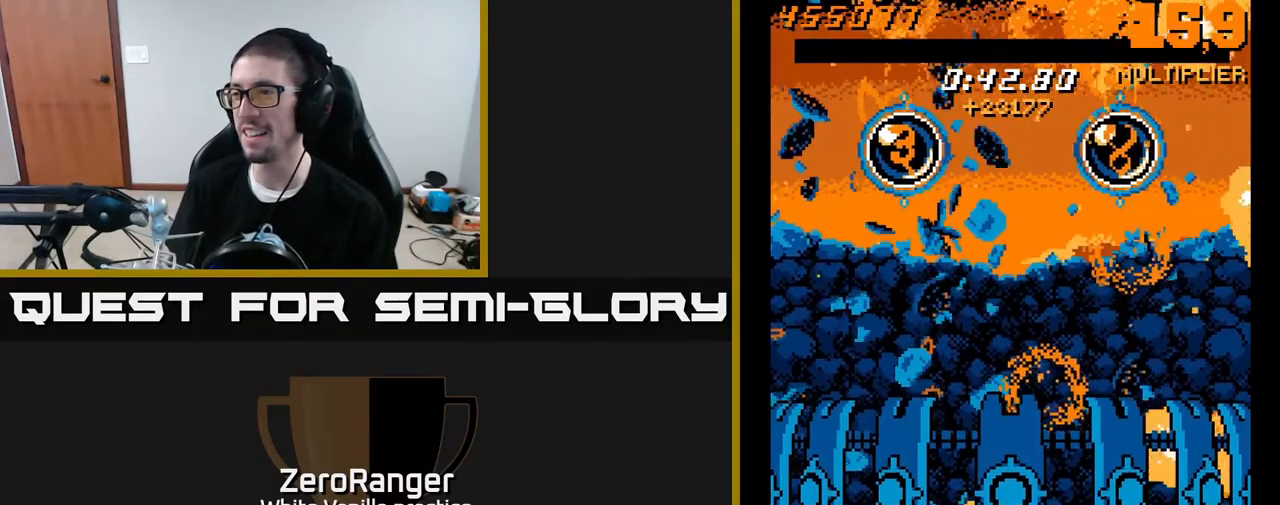
{"buttons": ["DPAD_UP", "DPAD_LEFT"], "right_stick": "center", "events": [[250, "DPAD_UP", "down"], [317, "DPAD_LEFT", "down"]]}
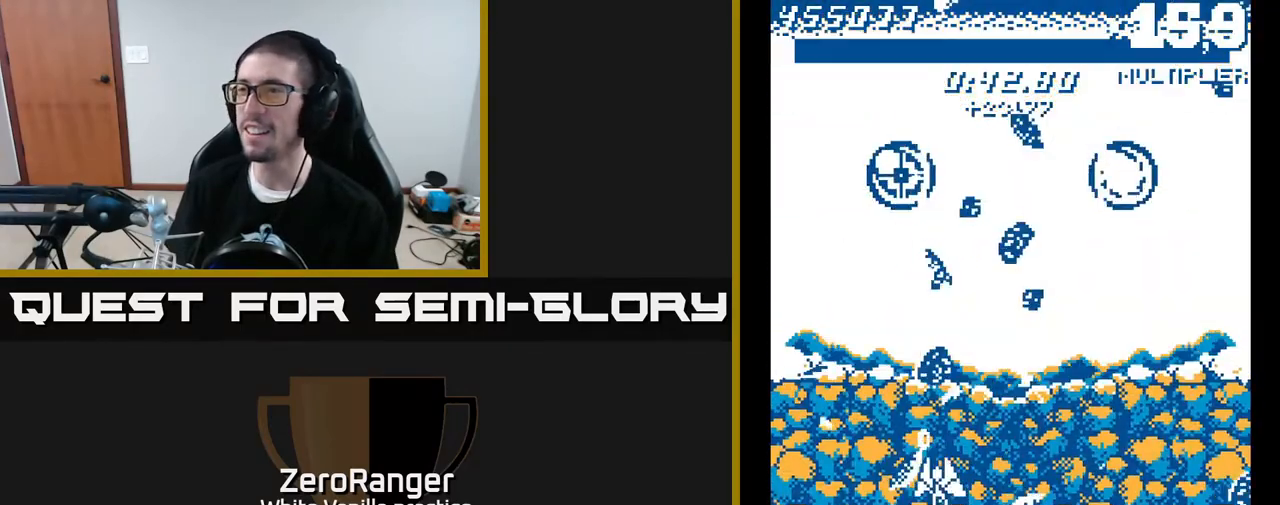
{"buttons": ["DPAD_UP"], "right_stick": "center", "events": [[150, "DPAD_LEFT", "up"]]}
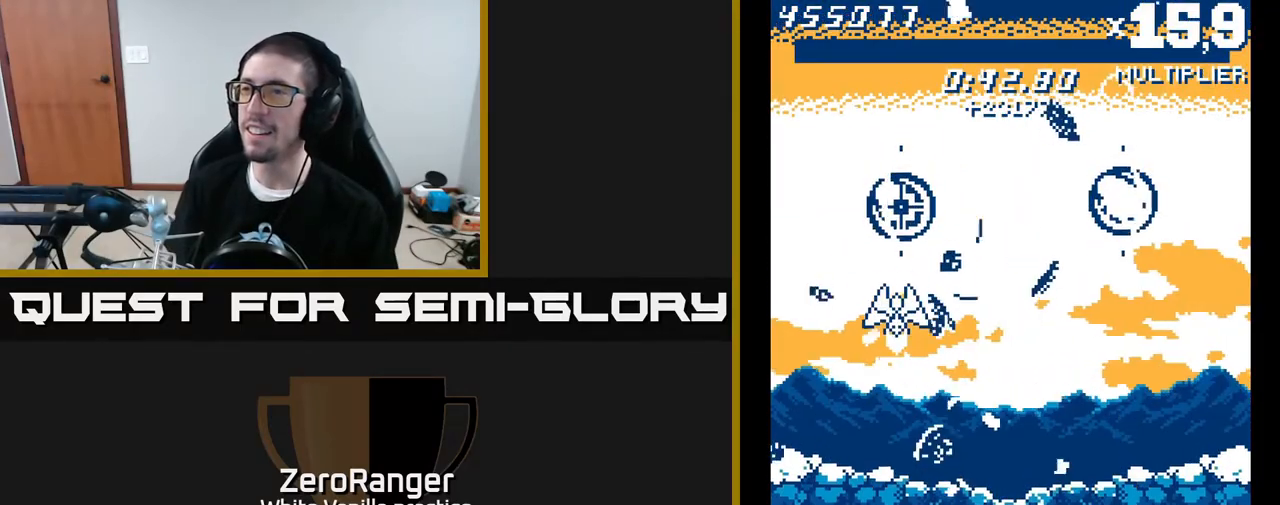
{"buttons": ["DPAD_DOWN"], "right_stick": "center", "events": [[300, "DPAD_UP", "up"], [367, "DPAD_DOWN", "down"]]}
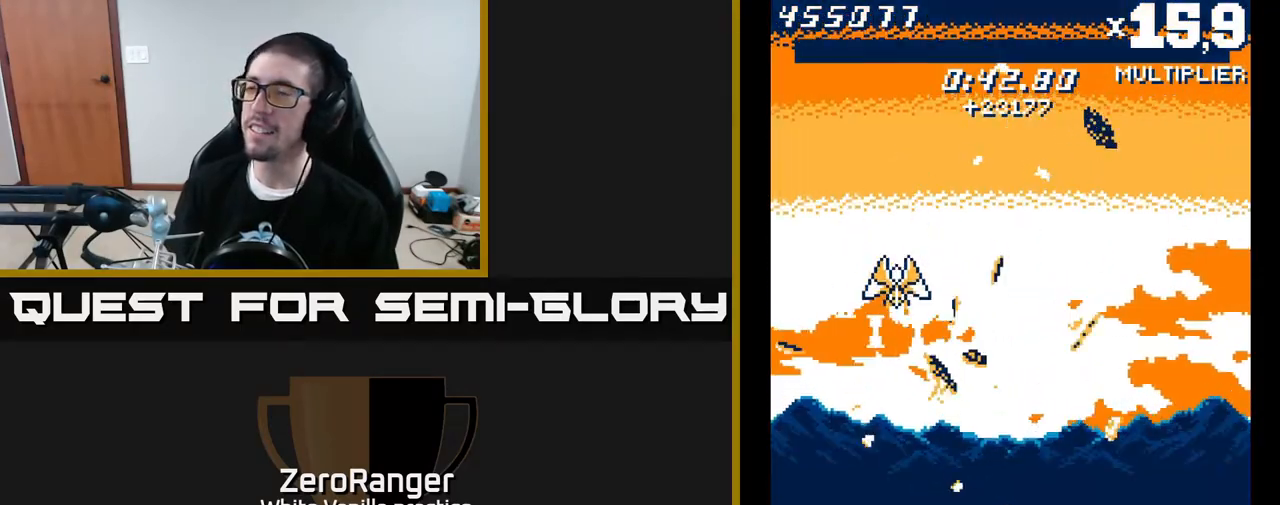
{"buttons": [], "right_stick": "center", "events": [[417, "DPAD_DOWN", "up"]]}
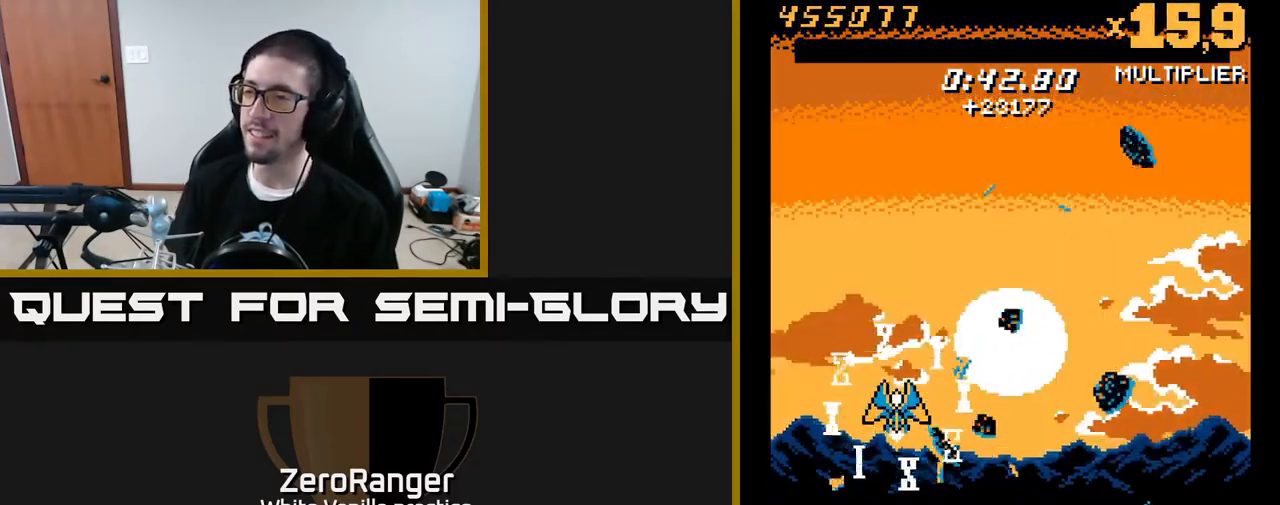
{"buttons": [], "right_stick": "center", "events": []}
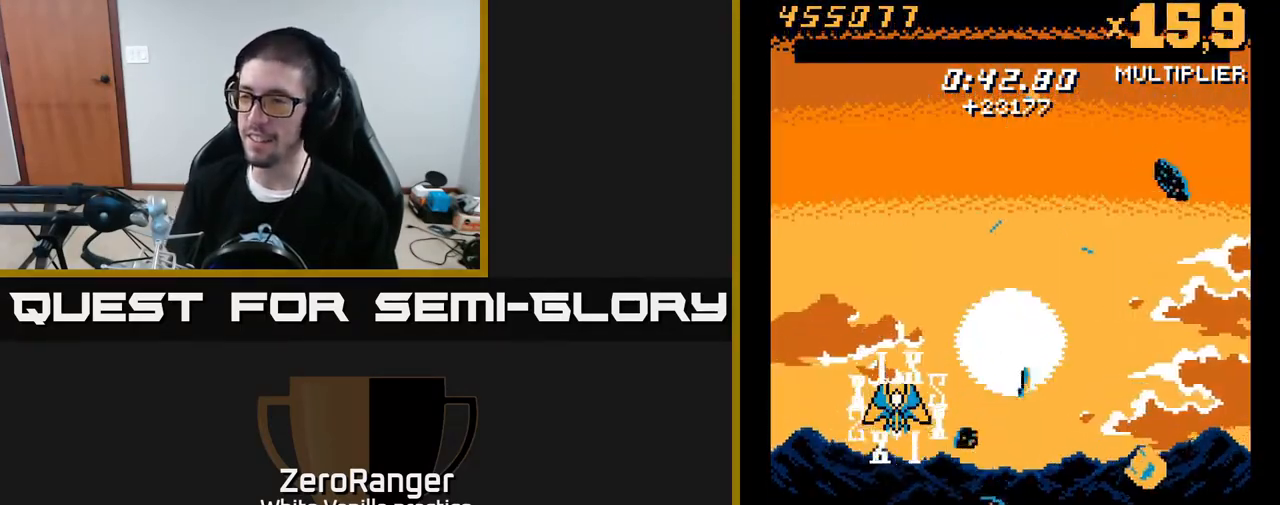
{"buttons": [], "right_stick": "center", "events": []}
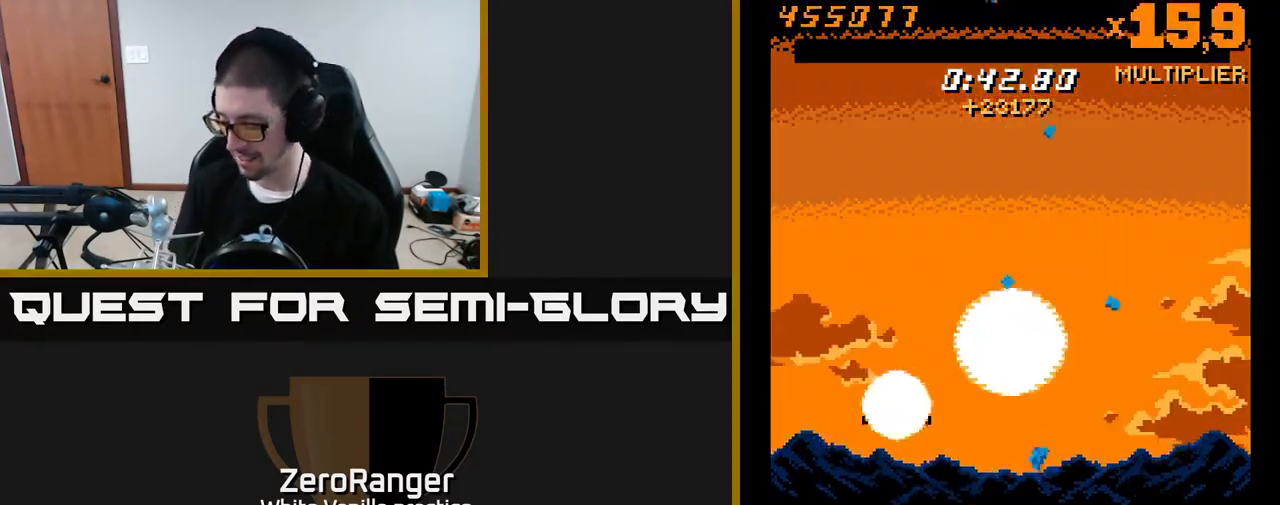
{"buttons": [], "right_stick": "center", "events": []}
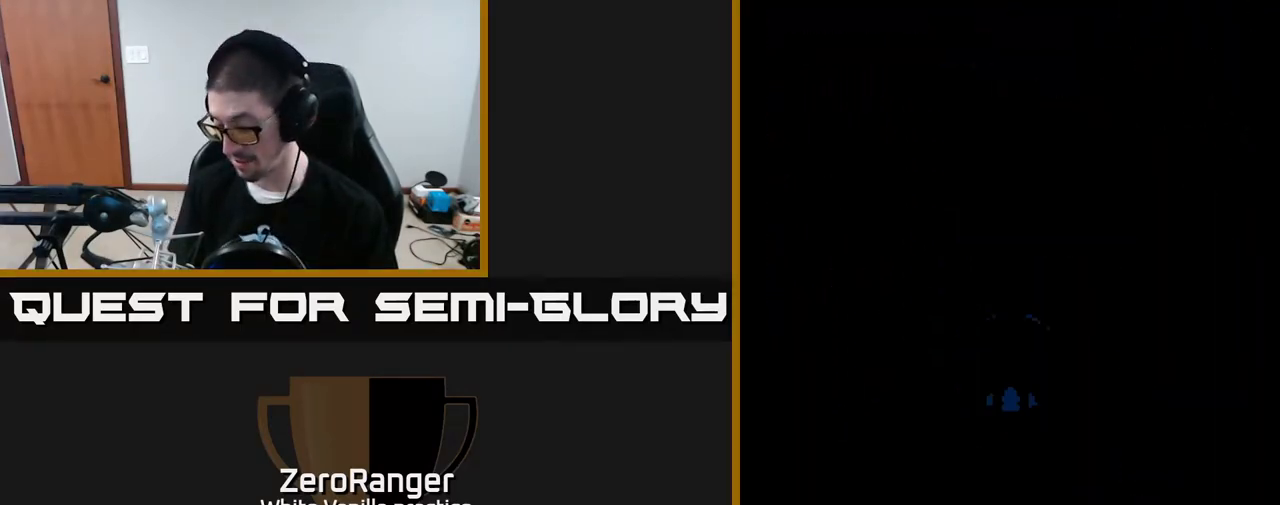
{"buttons": [], "right_stick": "center", "events": []}
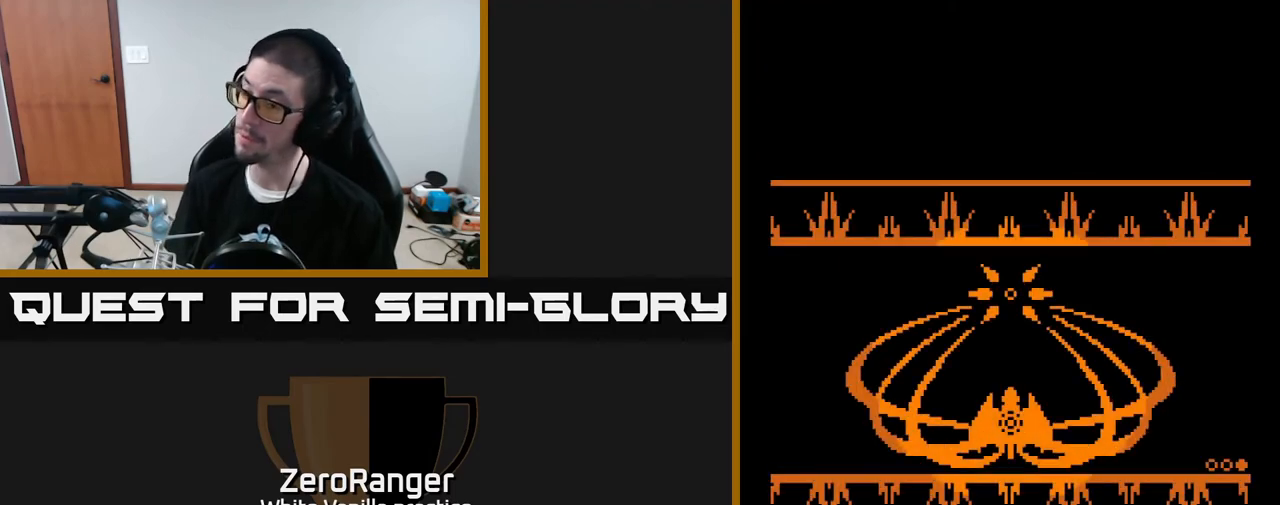
{"buttons": ["A"], "right_stick": "center", "events": [[133, "A", "down"]]}
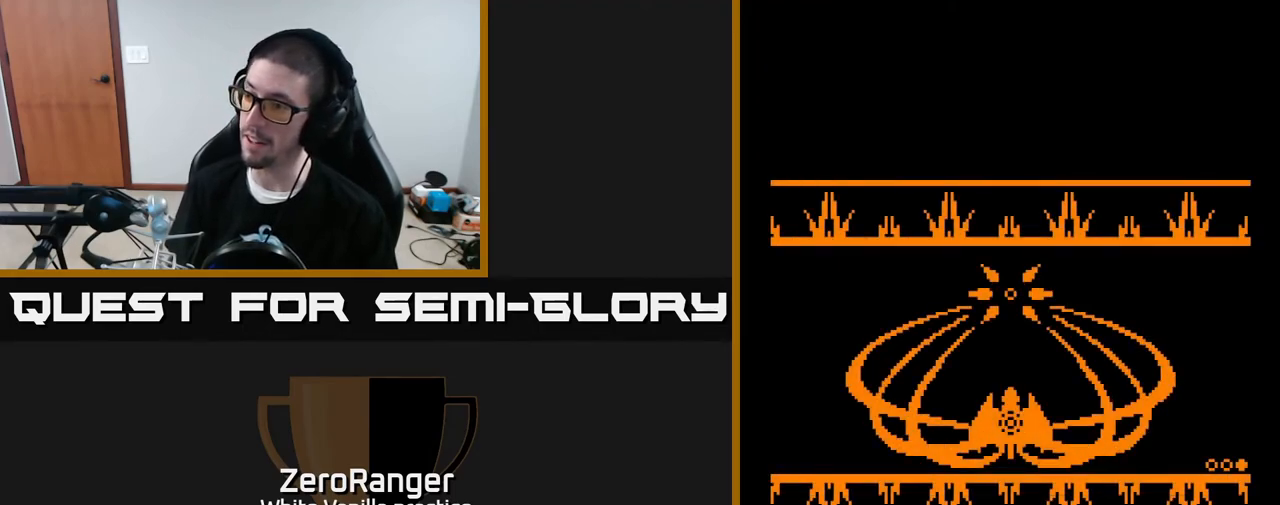
{"buttons": ["A"], "right_stick": "center", "events": []}
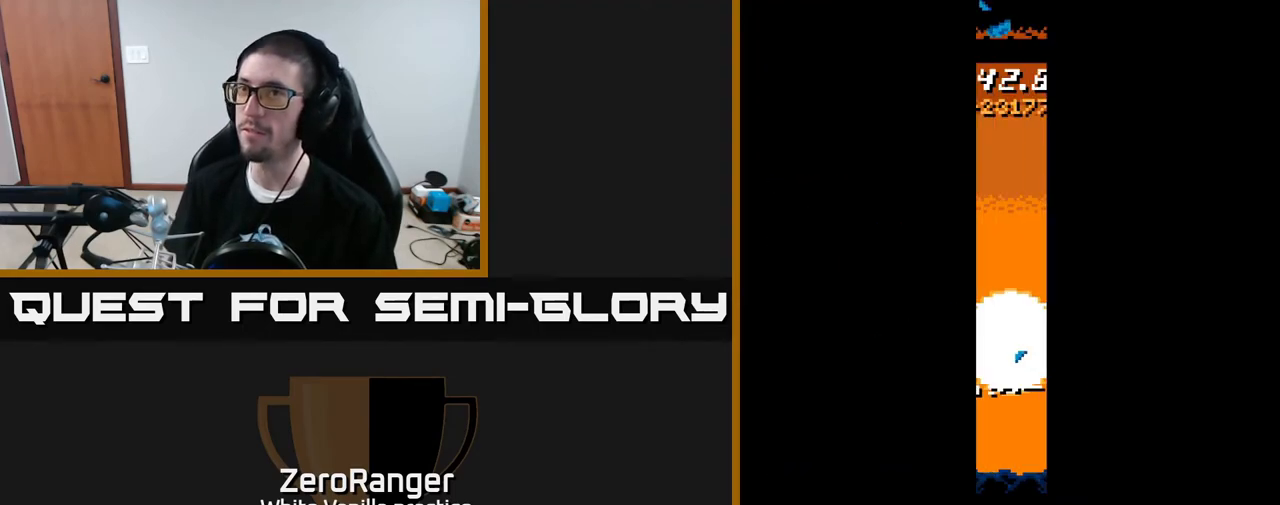
{"buttons": ["A"], "right_stick": "center", "events": []}
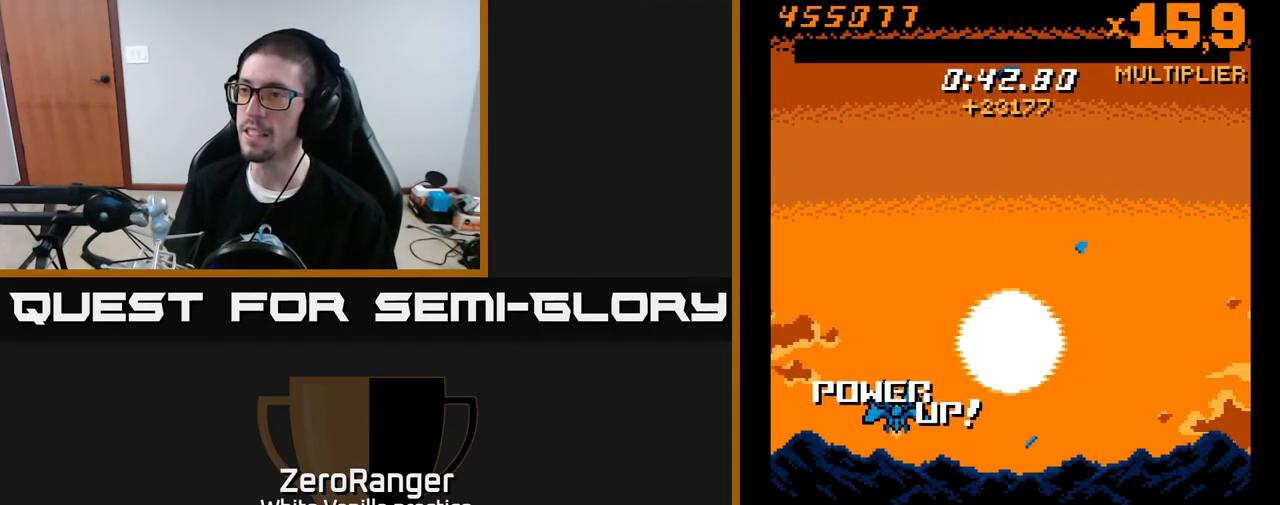
{"buttons": ["L2"], "right_stick": "center", "events": [[450, "A", "up"], [467, "L2", "down"]]}
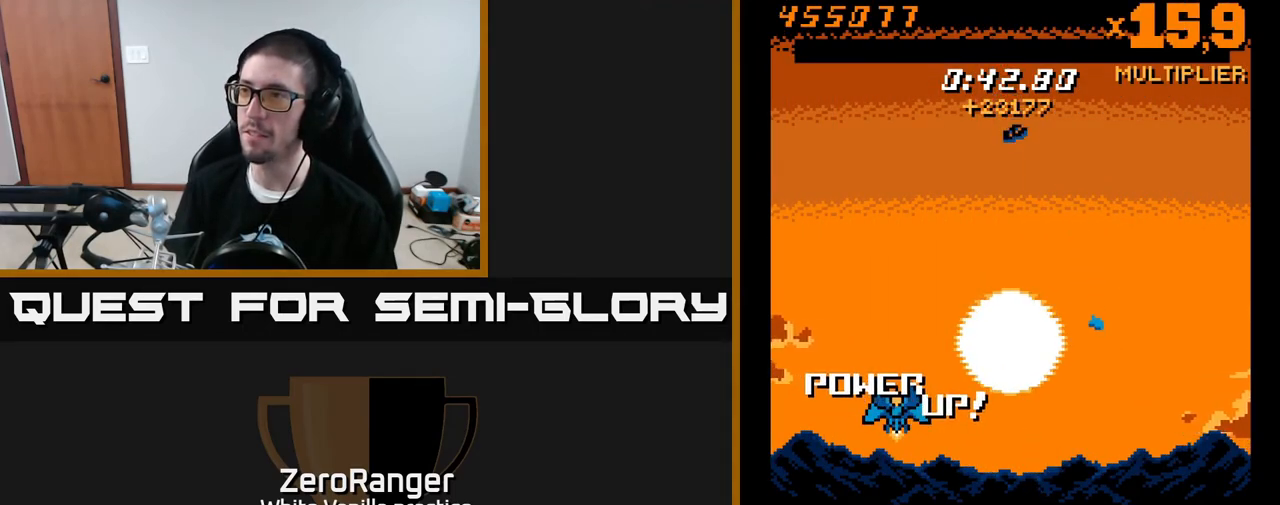
{"buttons": [], "right_stick": "center", "events": [[83, "L2", "up"], [167, "L2", "down"], [267, "L2", "up"], [300, "L2", "down"], [450, "L2", "up"]]}
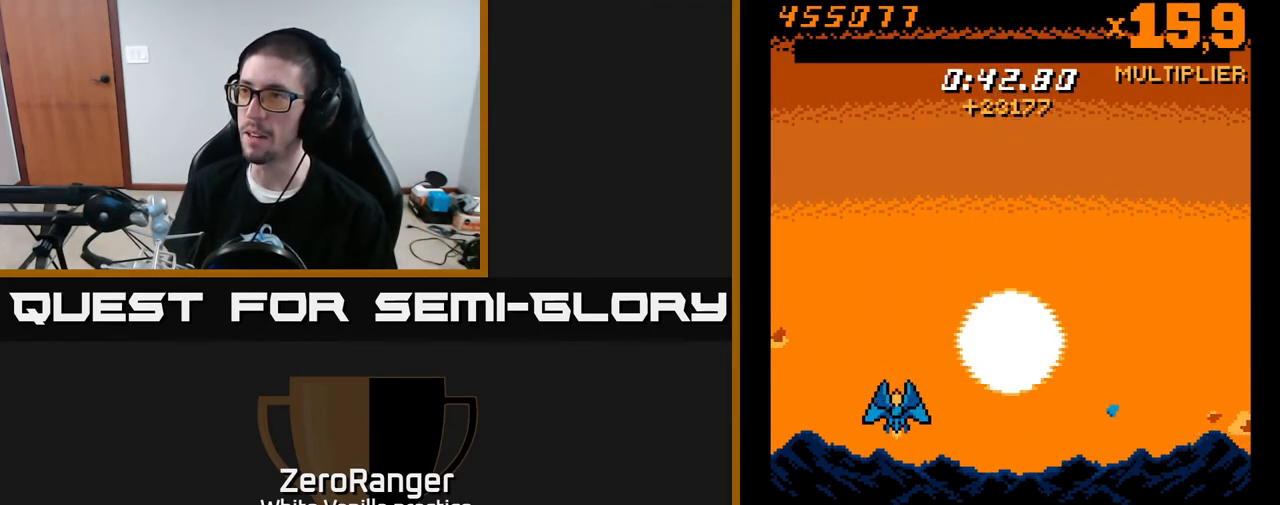
{"buttons": [], "right_stick": "center", "events": [[17, "L2", "down"], [433, "L2", "up"]]}
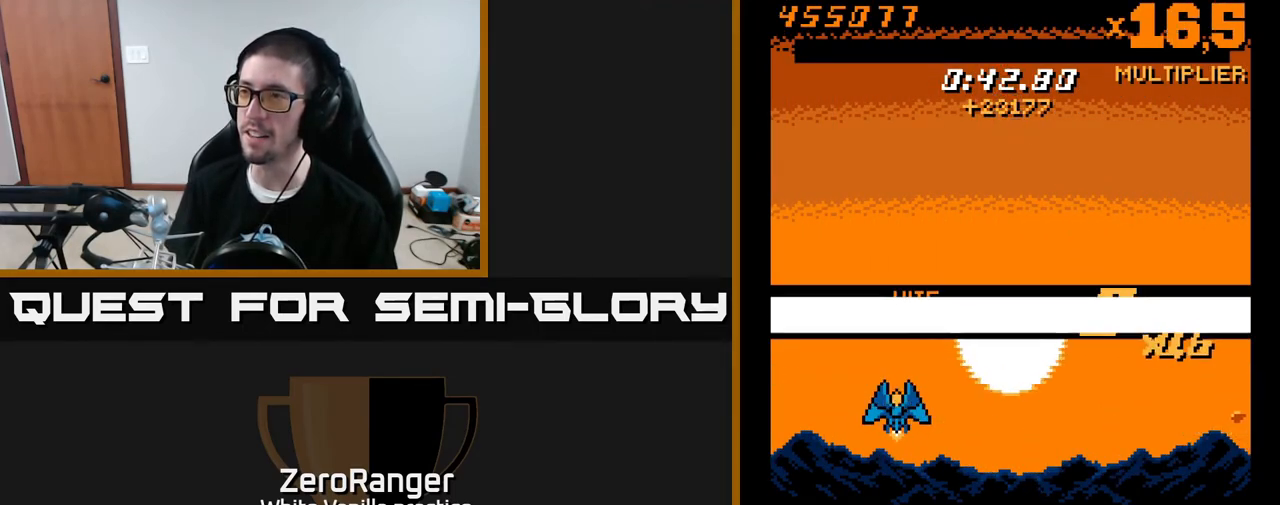
{"buttons": [], "right_stick": "center", "events": []}
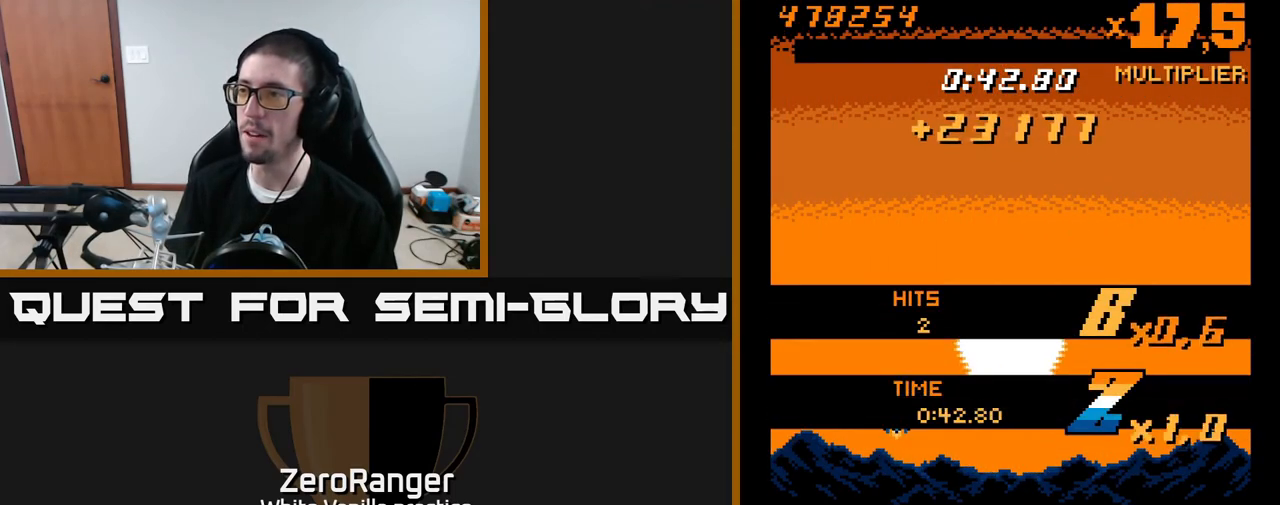
{"buttons": [], "right_stick": "center", "events": []}
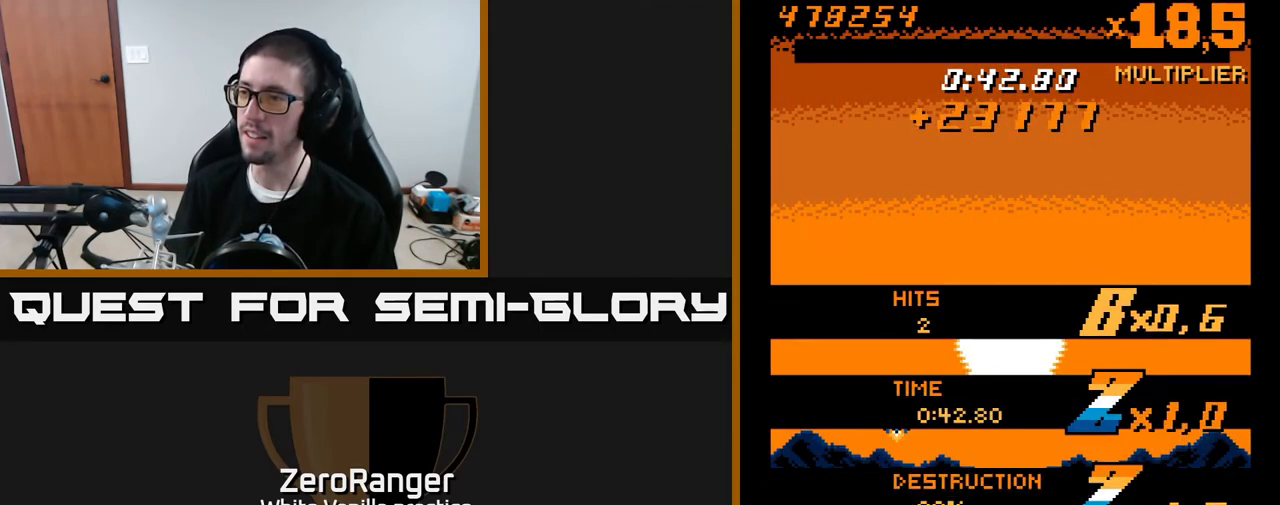
{"buttons": [], "right_stick": "center", "events": []}
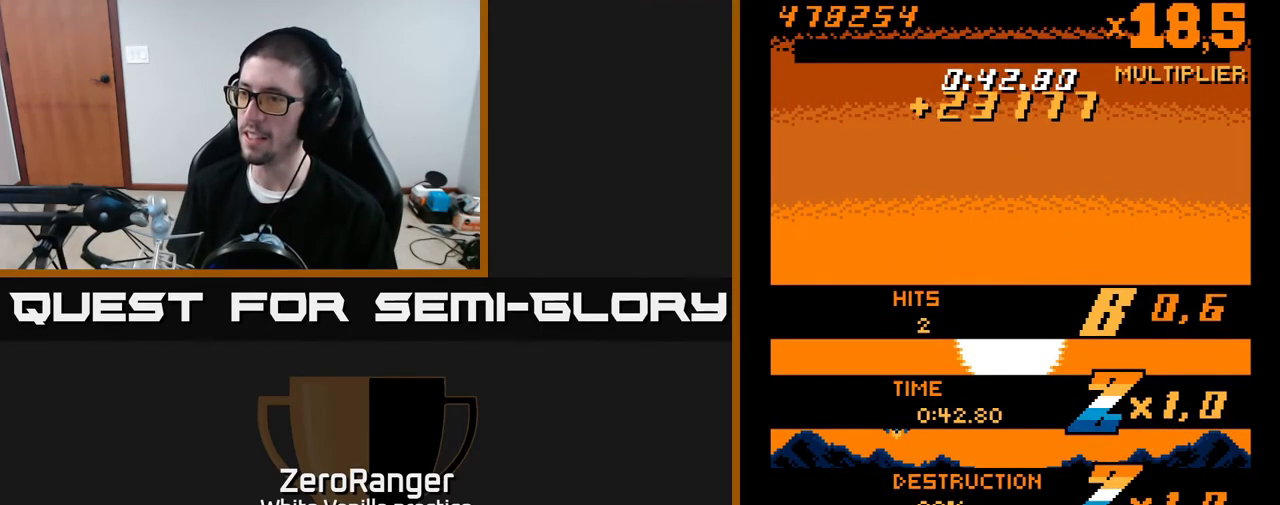
{"buttons": [], "right_stick": "center", "events": []}
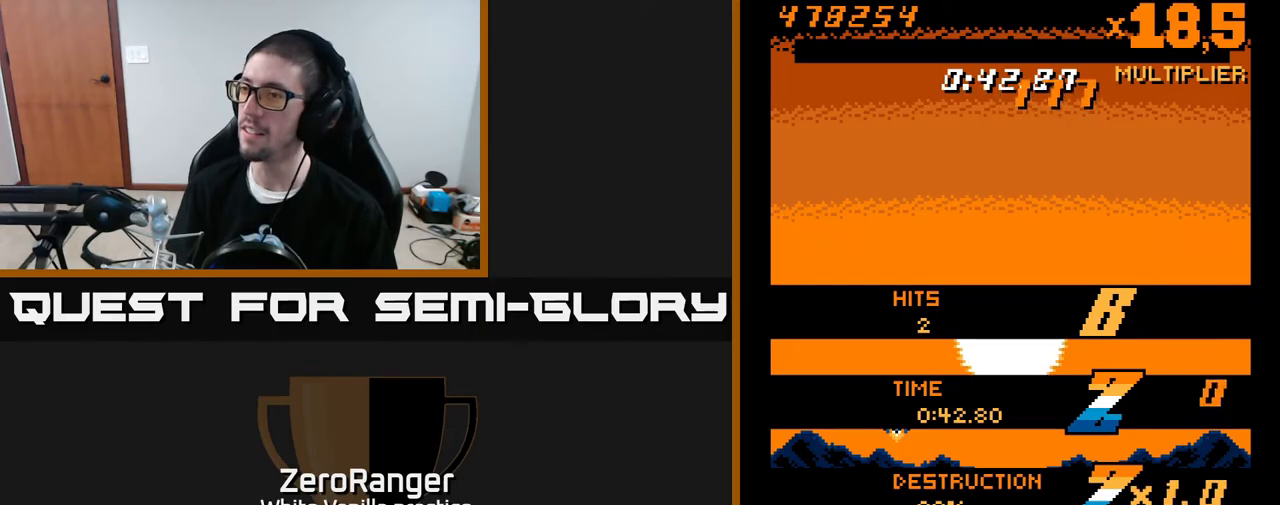
{"buttons": [], "right_stick": "center", "events": []}
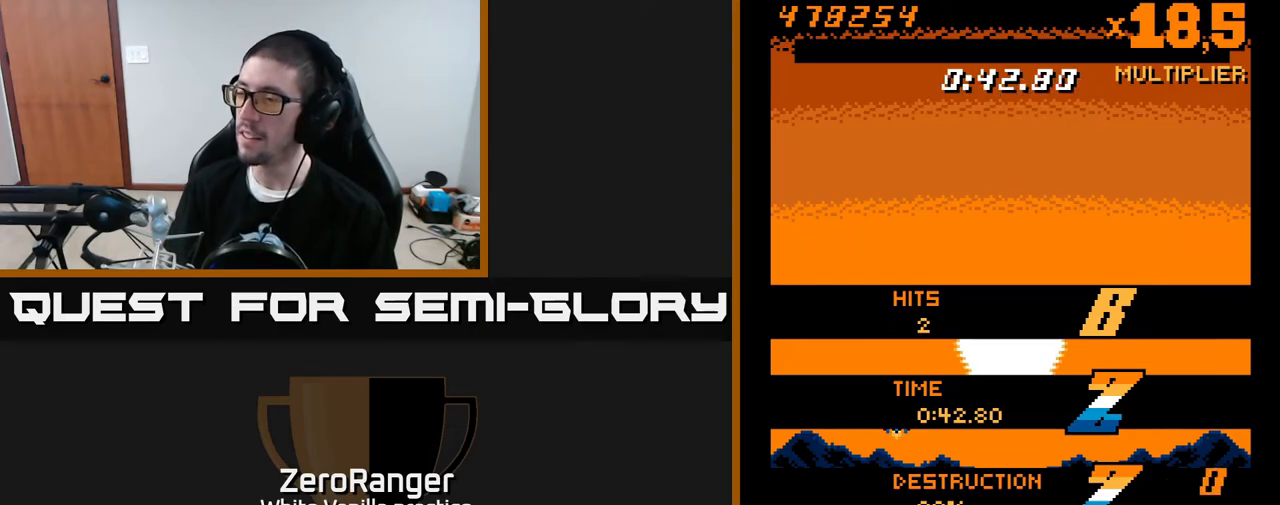
{"buttons": [], "right_stick": "center", "events": []}
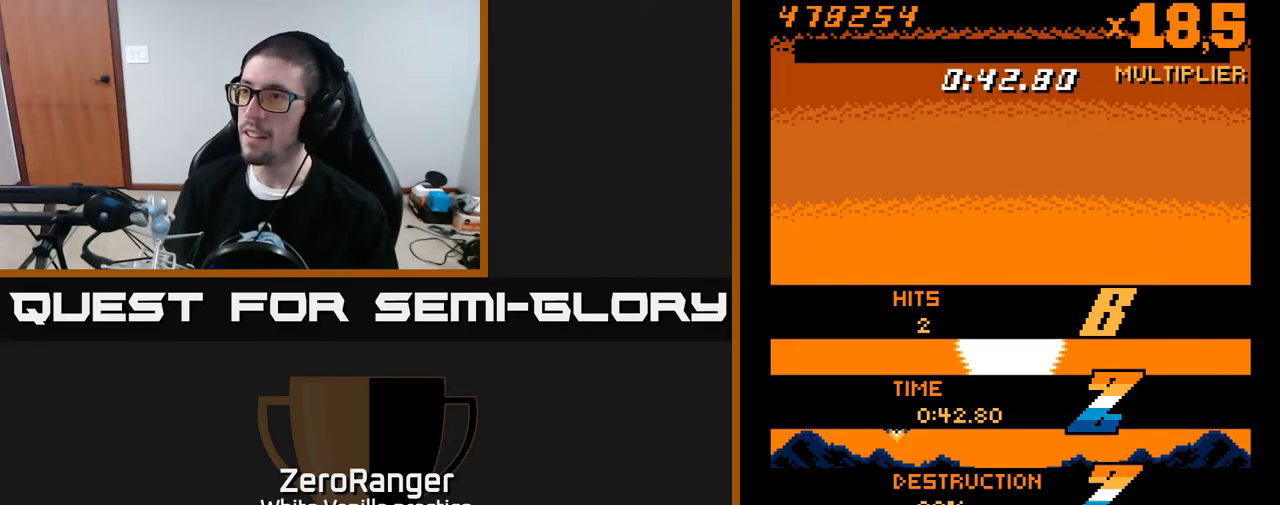
{"buttons": [], "right_stick": "center", "events": []}
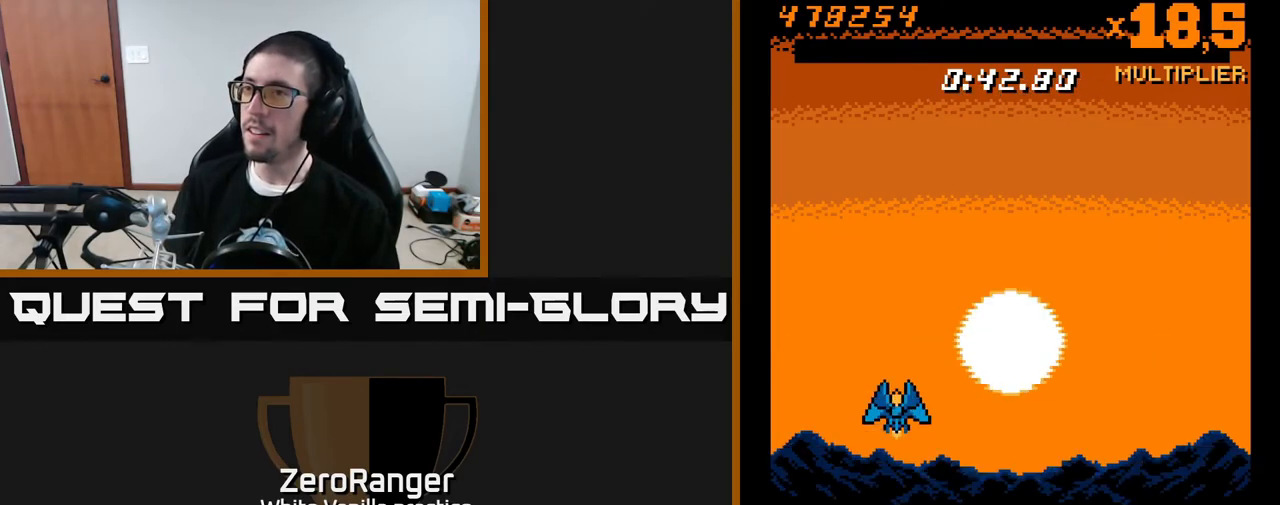
{"buttons": [], "right_stick": "center", "events": []}
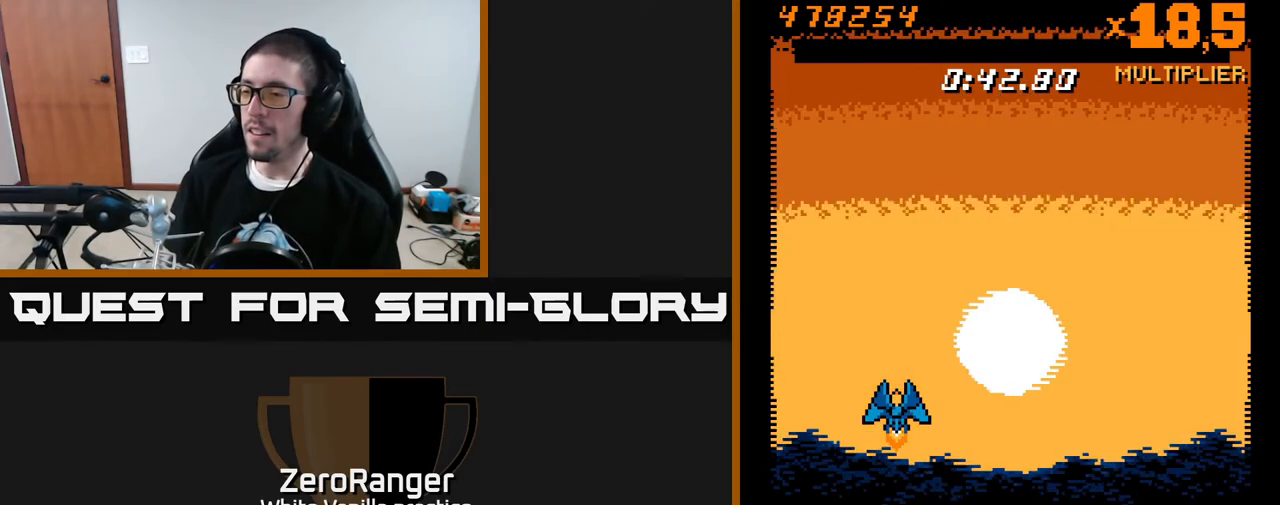
{"buttons": ["DPAD_RIGHT"], "right_stick": "center", "events": [[450, "DPAD_RIGHT", "down"], [450, "DPAD_UP", "down"], [500, "DPAD_UP", "up"]]}
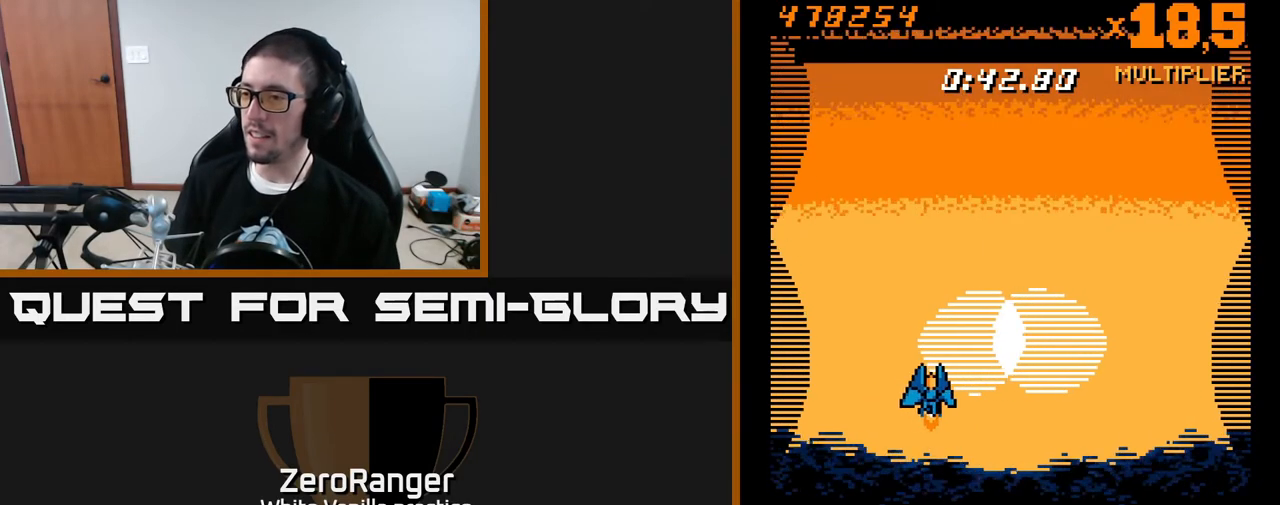
{"buttons": [], "right_stick": "center", "events": [[383, "DPAD_RIGHT", "up"]]}
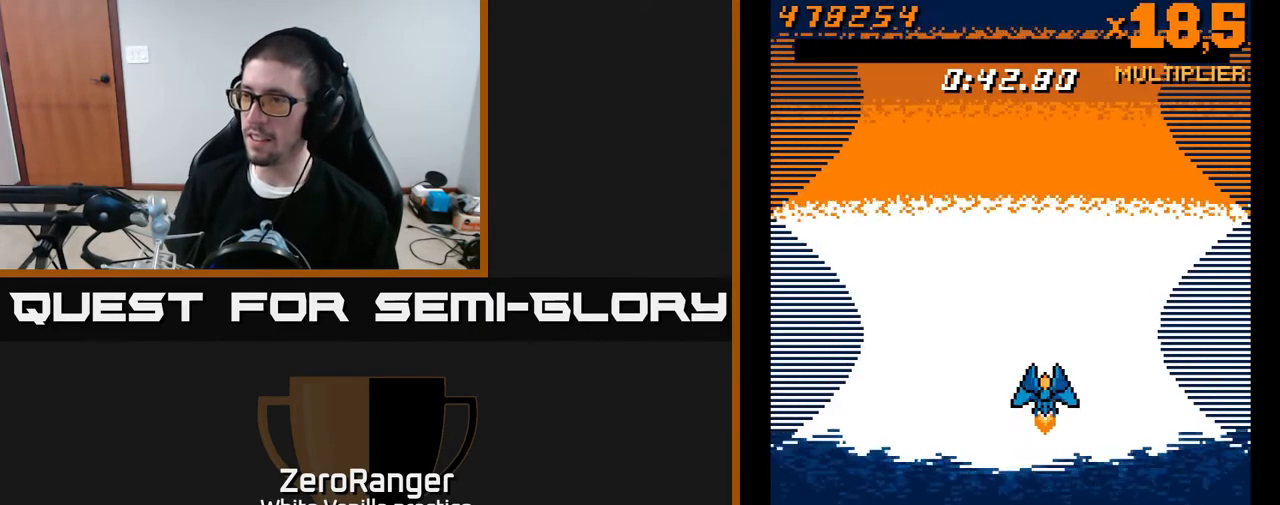
{"buttons": [], "right_stick": "center", "events": []}
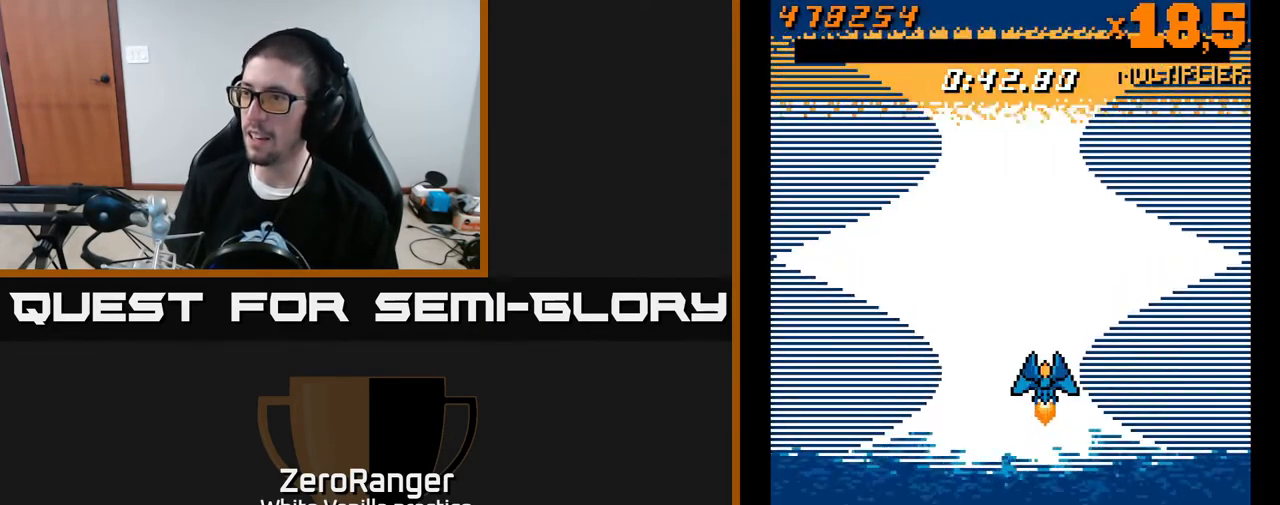
{"buttons": ["L2", "DPAD_UP", "DPAD_LEFT"], "right_stick": "center", "events": [[17, "DPAD_UP", "down"], [17, "L2", "down"], [250, "DPAD_LEFT", "down"]]}